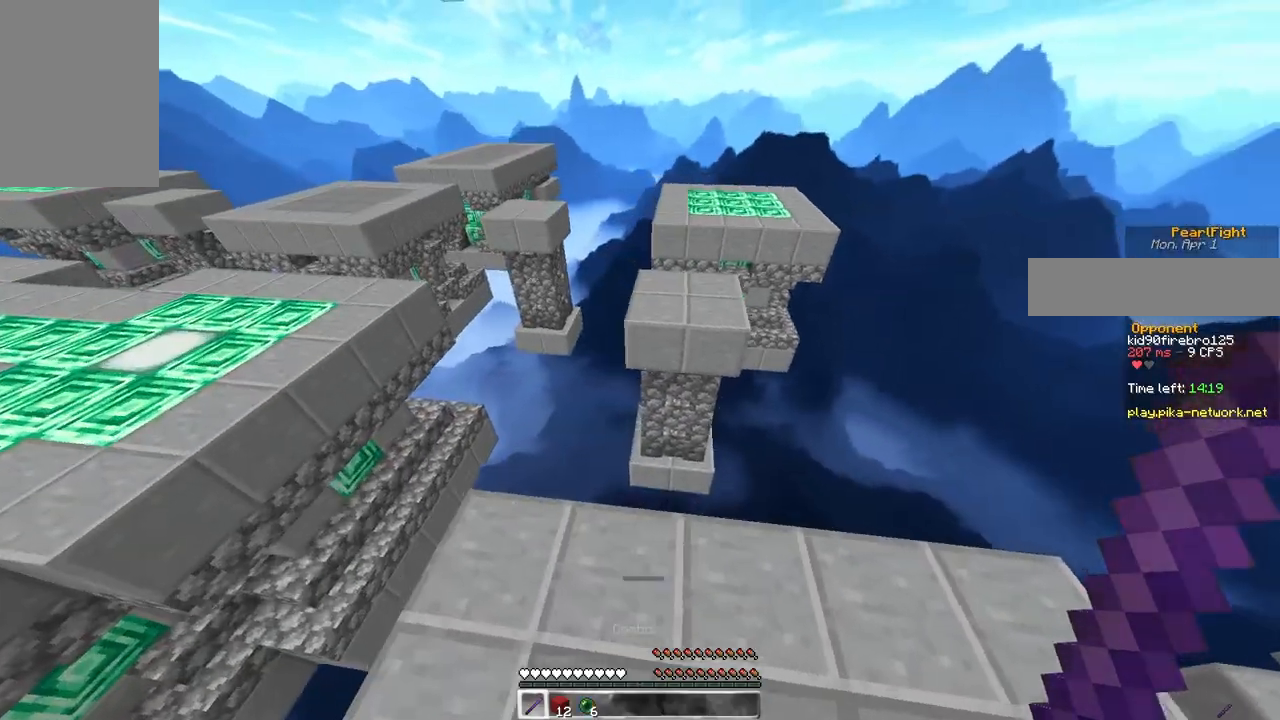
Gameplay with keyboard and mouse; each line is a JSON object with the keys and mouse buttons held at the frame after it. "events" lists presses ("down") and releases ("up") of "a", "d", "s", "space", "w", "mouse_left" and "mouse_right" between this image and that frame as [ms after this image, input, new state], when the widget could be followed in between. "mouse_left", "mouse_right" = the "left", "right" buttons of the "mouse" list. No other keys are recorded. Fast repeated clicks can show as one long hold. Mouse movement is not recorded.
{"keys": [], "mouse": [], "events": [[33, "a", "up"], [267, "w", "up"], [333, "d", "up"]]}
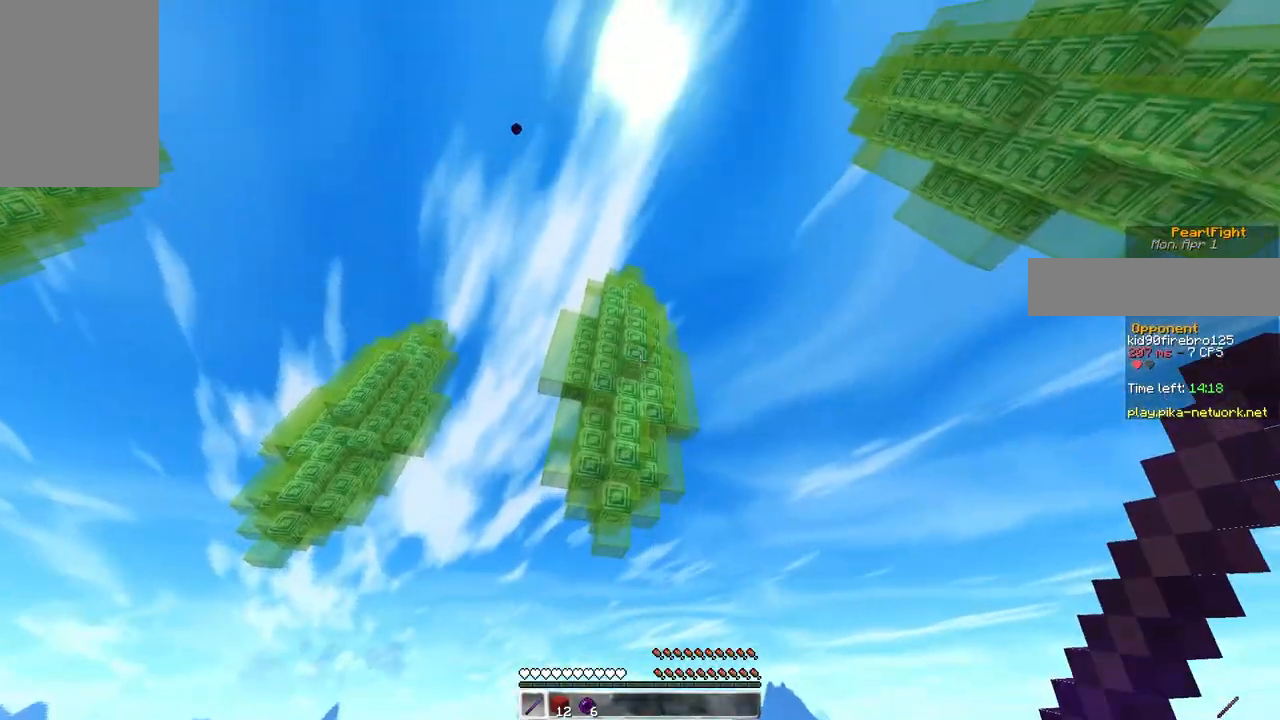
{"keys": ["a"], "mouse": [], "events": [[383, "a", "down"]]}
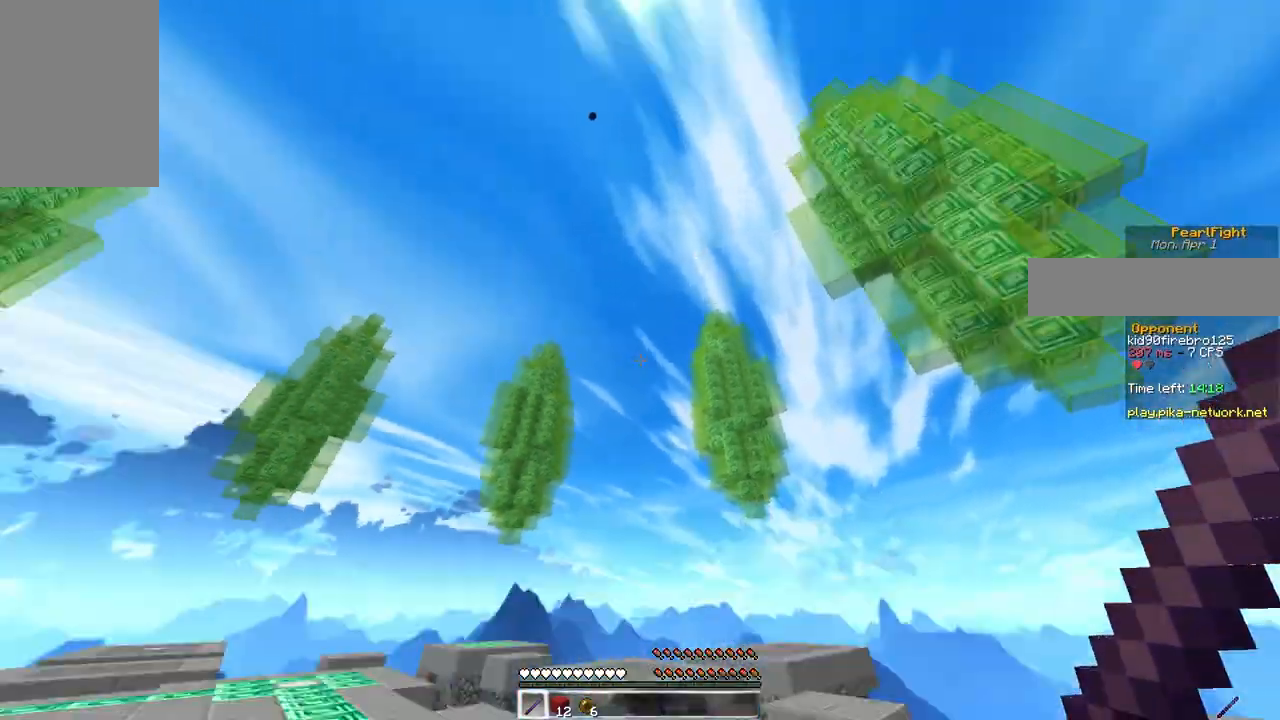
{"keys": ["a", "w"], "mouse": [], "events": [[67, "s", "down"], [333, "s", "up"], [417, "w", "down"]]}
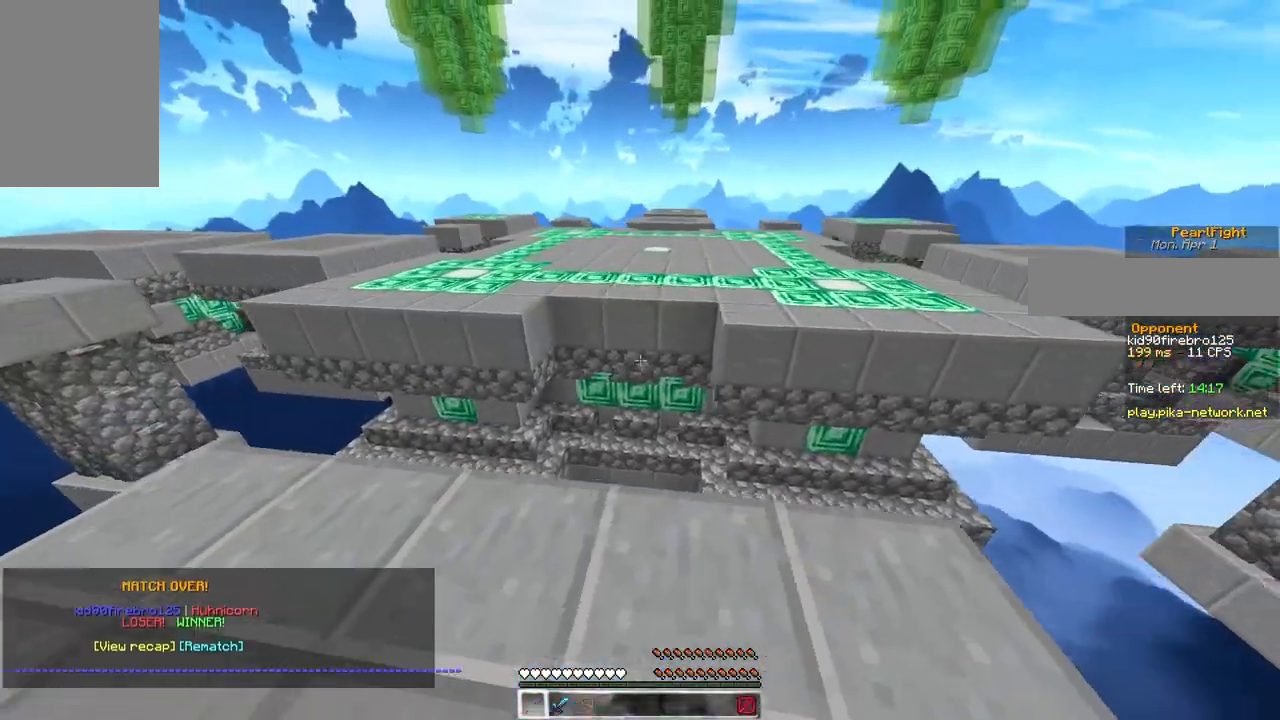
{"keys": ["space", "w"], "mouse": [], "events": [[67, "d", "down"], [150, "a", "up"], [333, "d", "up"], [417, "space", "down"]]}
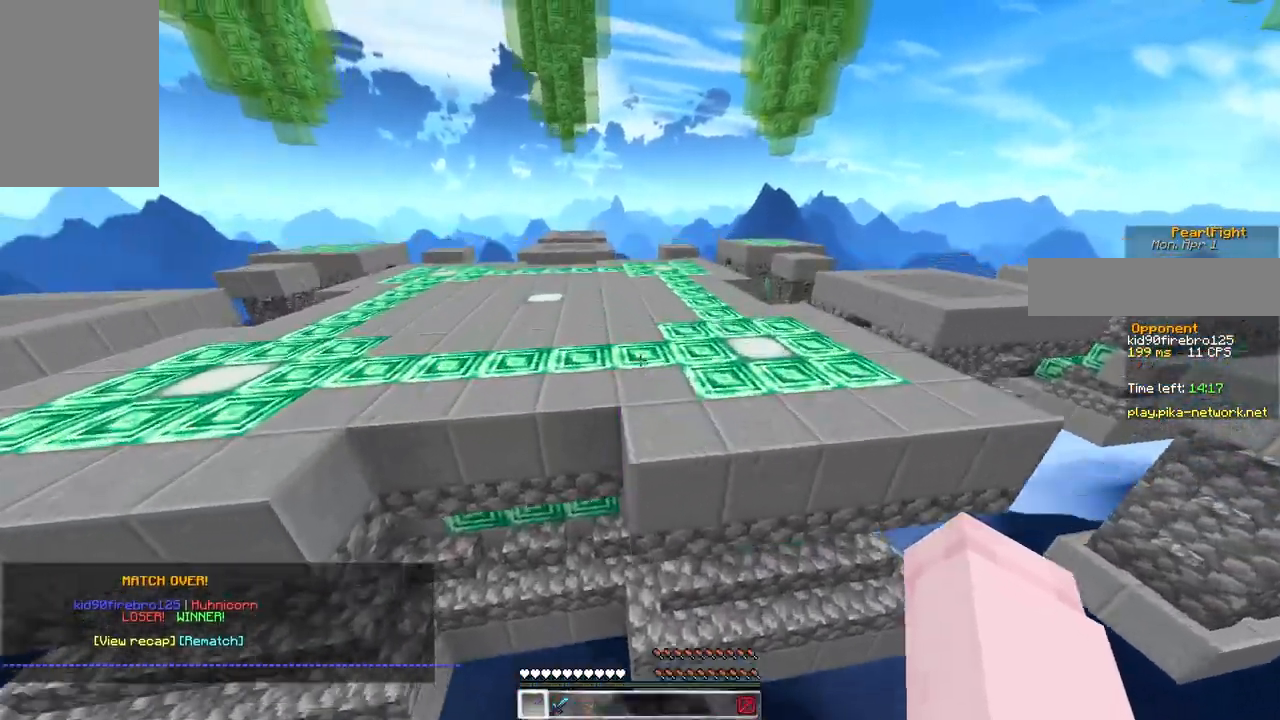
{"keys": ["space", "w"], "mouse": [], "events": []}
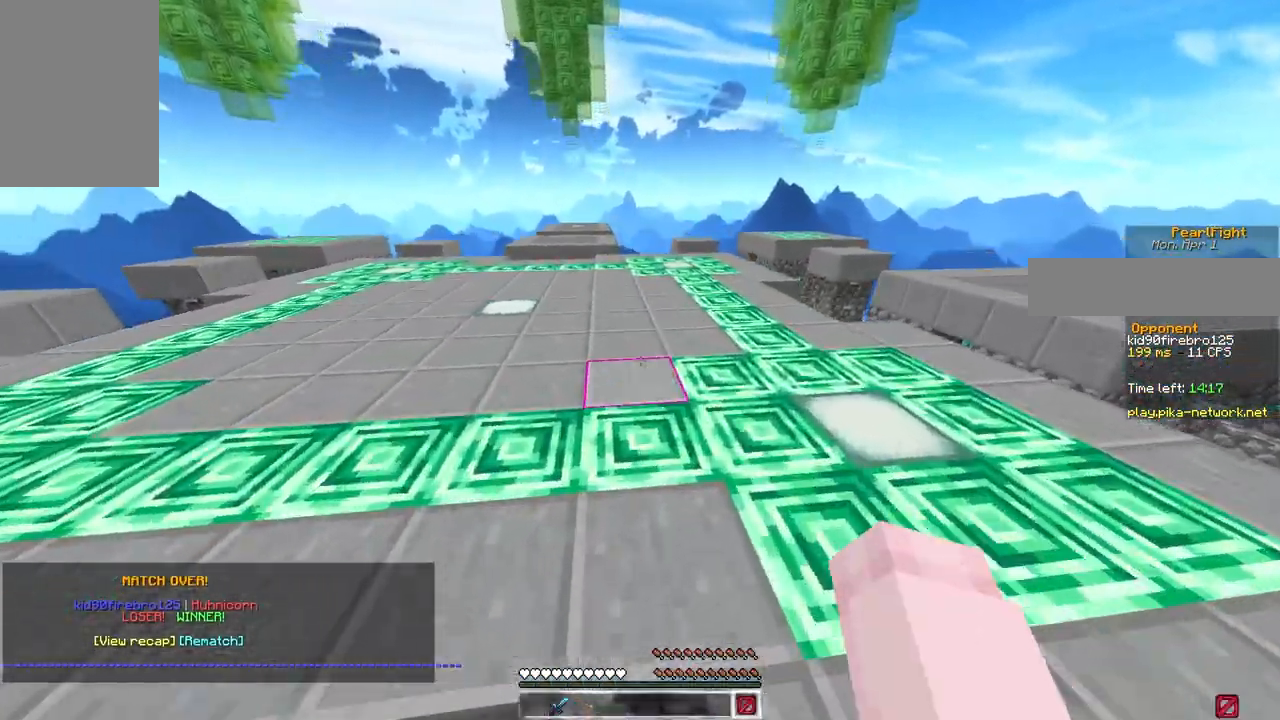
{"keys": [], "mouse": [], "events": [[133, "mouse_right", "down"], [300, "mouse_right", "up"], [367, "space", "up"], [367, "w", "up"]]}
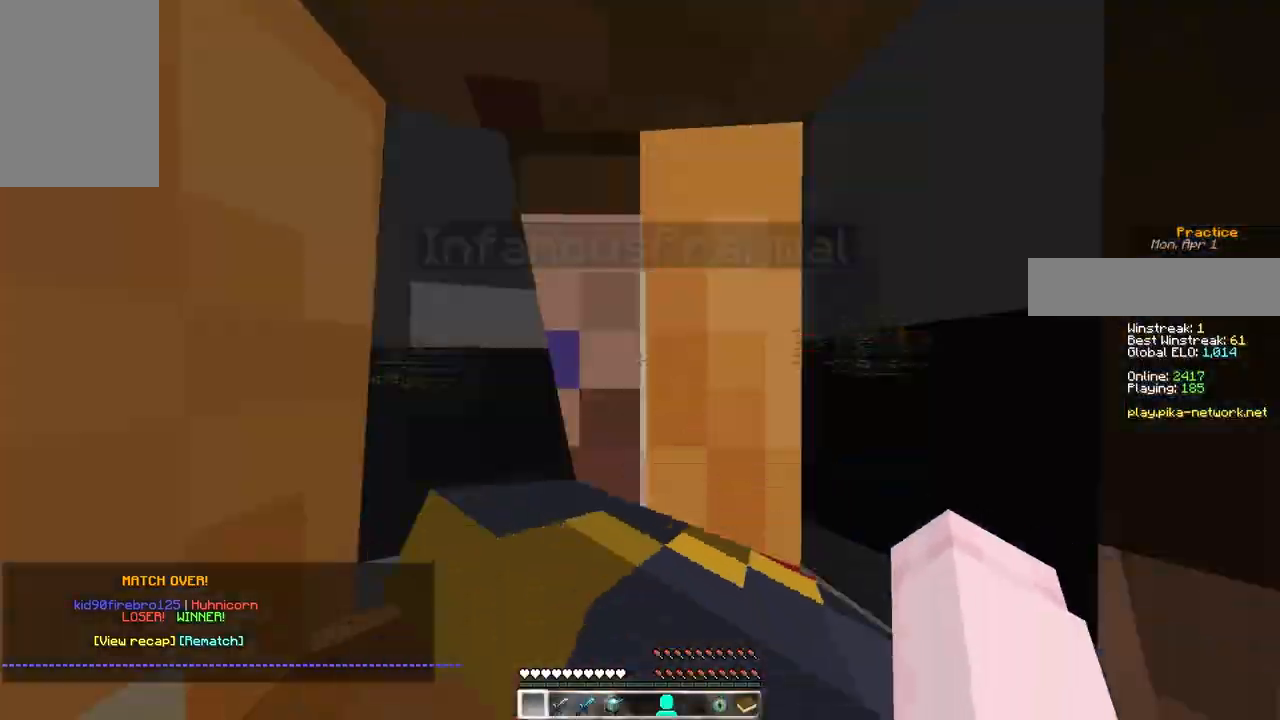
{"keys": ["space", "w"], "mouse": [], "events": [[17, "w", "down"], [217, "space", "down"]]}
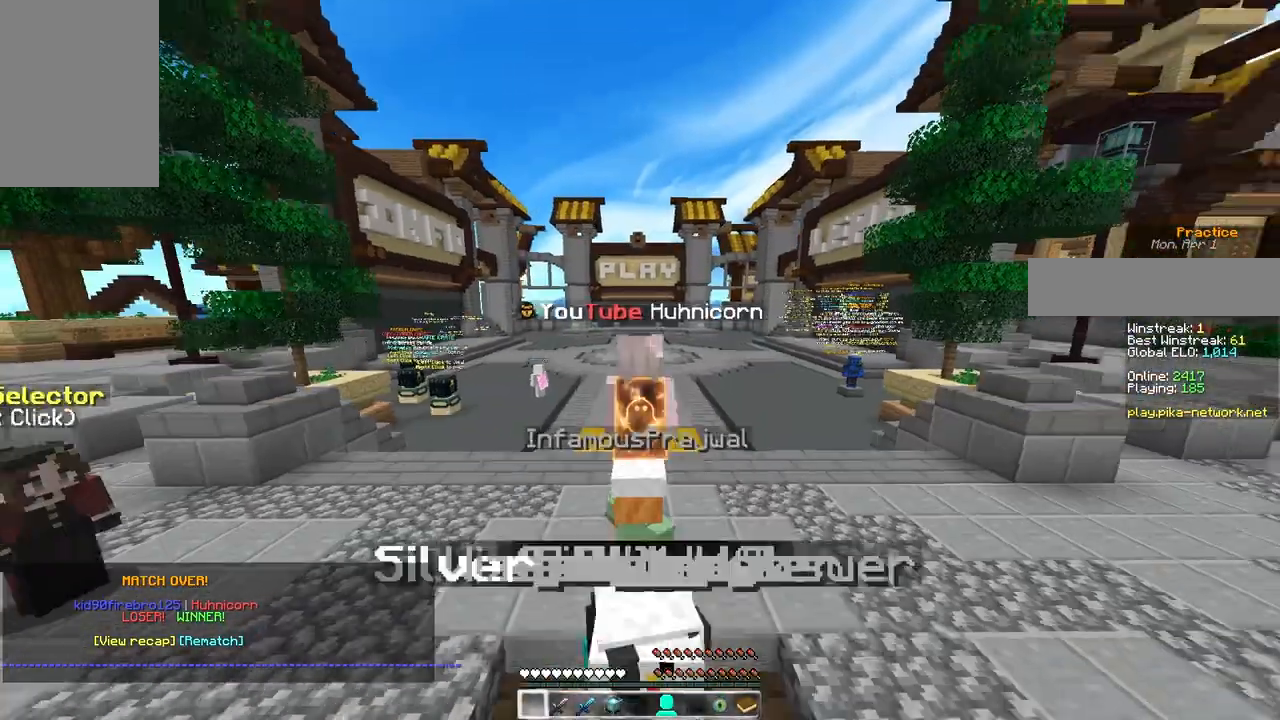
{"keys": ["space", "w"], "mouse": [], "events": []}
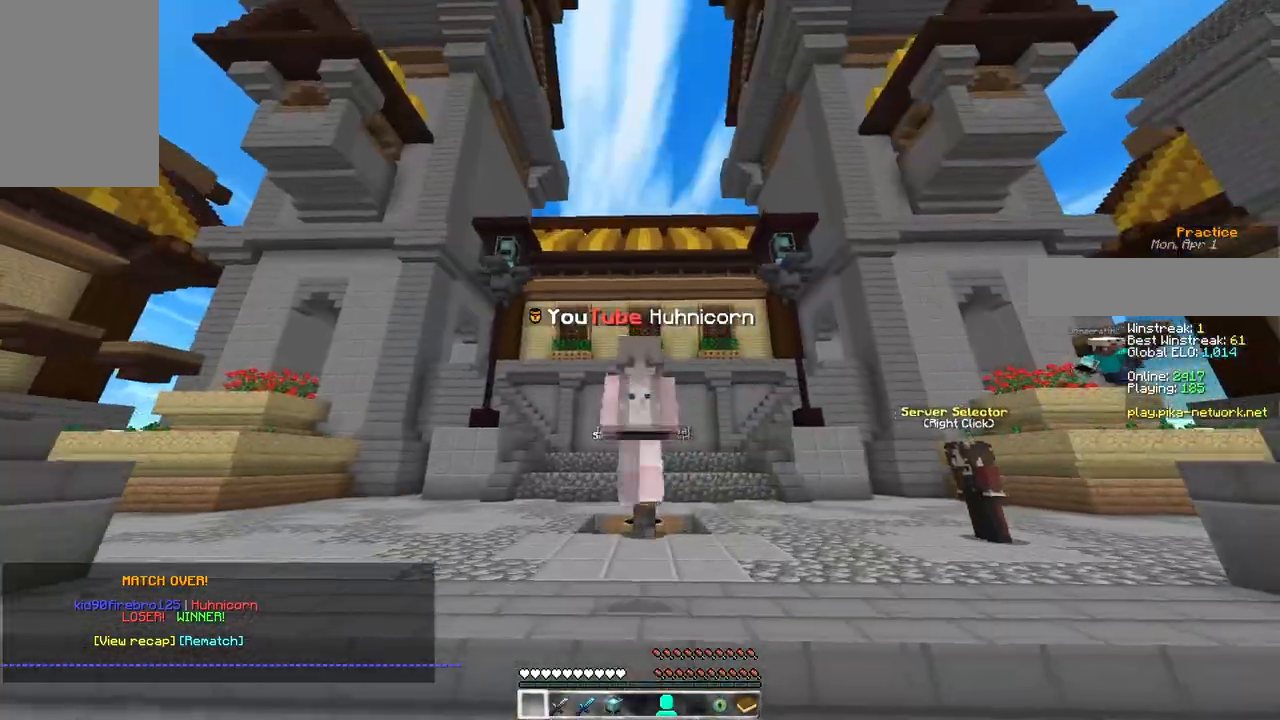
{"keys": ["space", "w"], "mouse": [], "events": []}
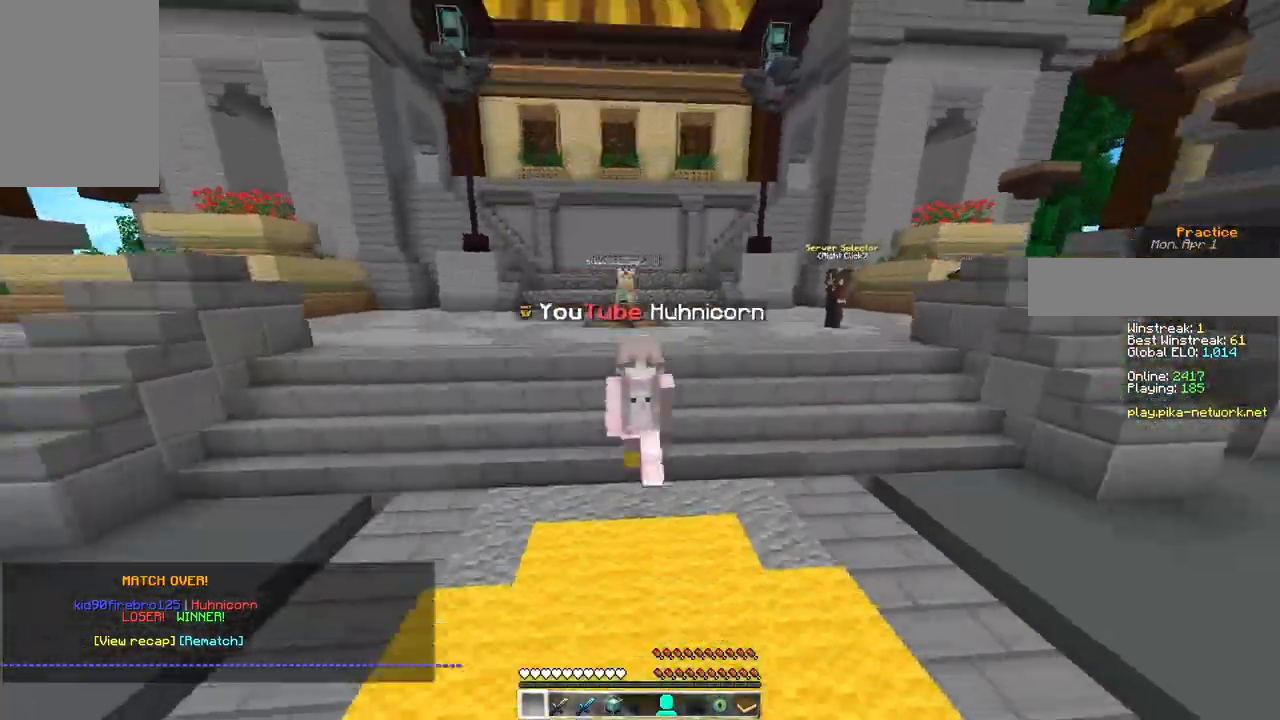
{"keys": ["space", "w"], "mouse": [], "events": []}
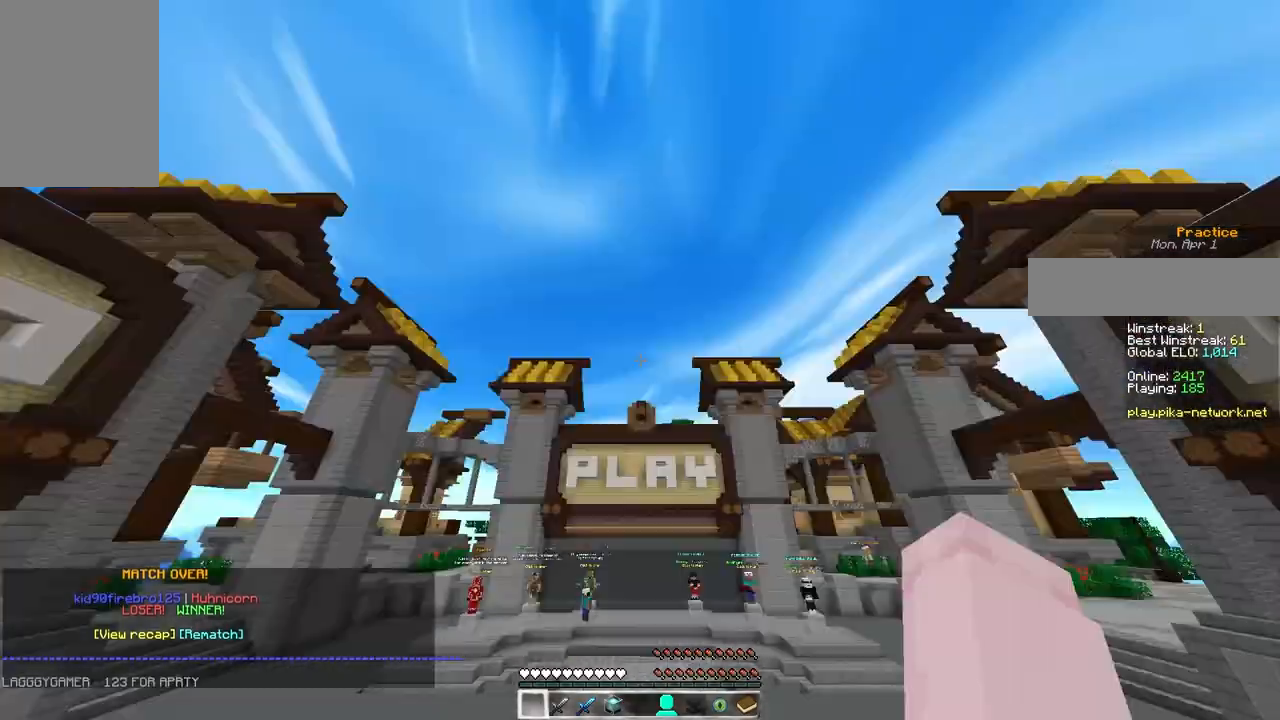
{"keys": [], "mouse": [], "events": [[167, "mouse_right", "down"], [317, "mouse_right", "up"], [333, "space", "up"], [333, "w", "up"]]}
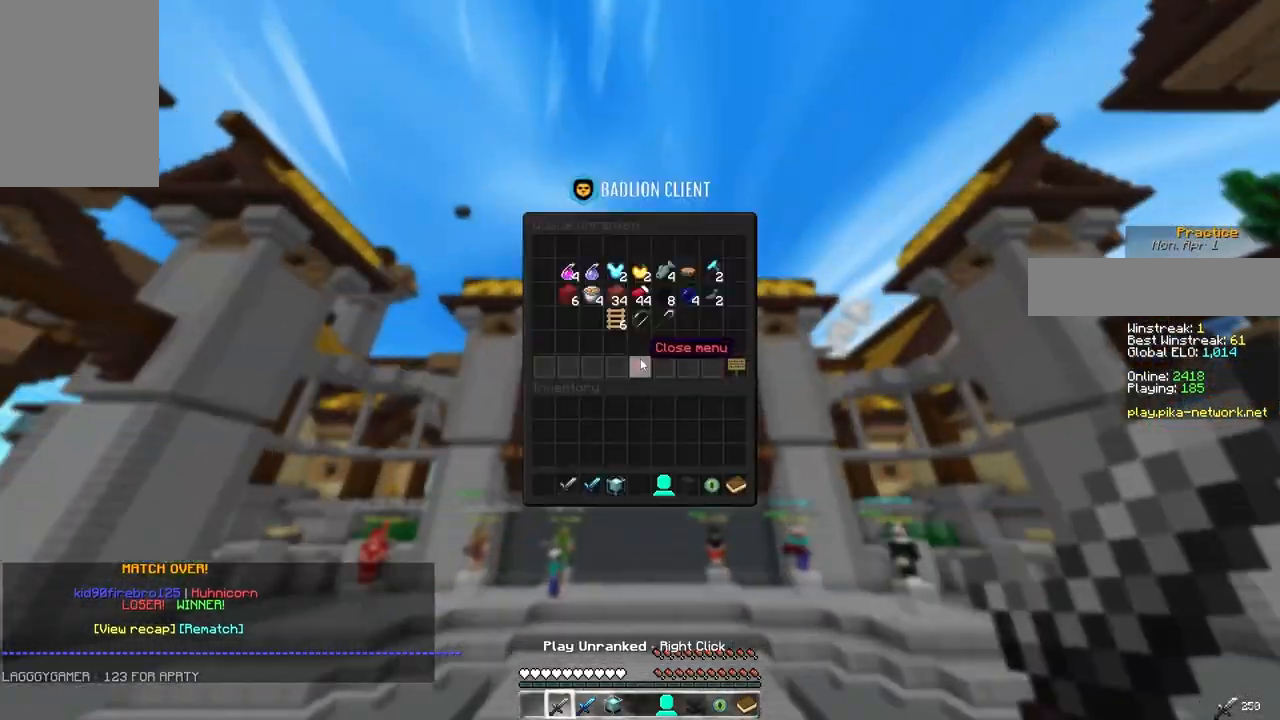
{"keys": [], "mouse": [], "events": []}
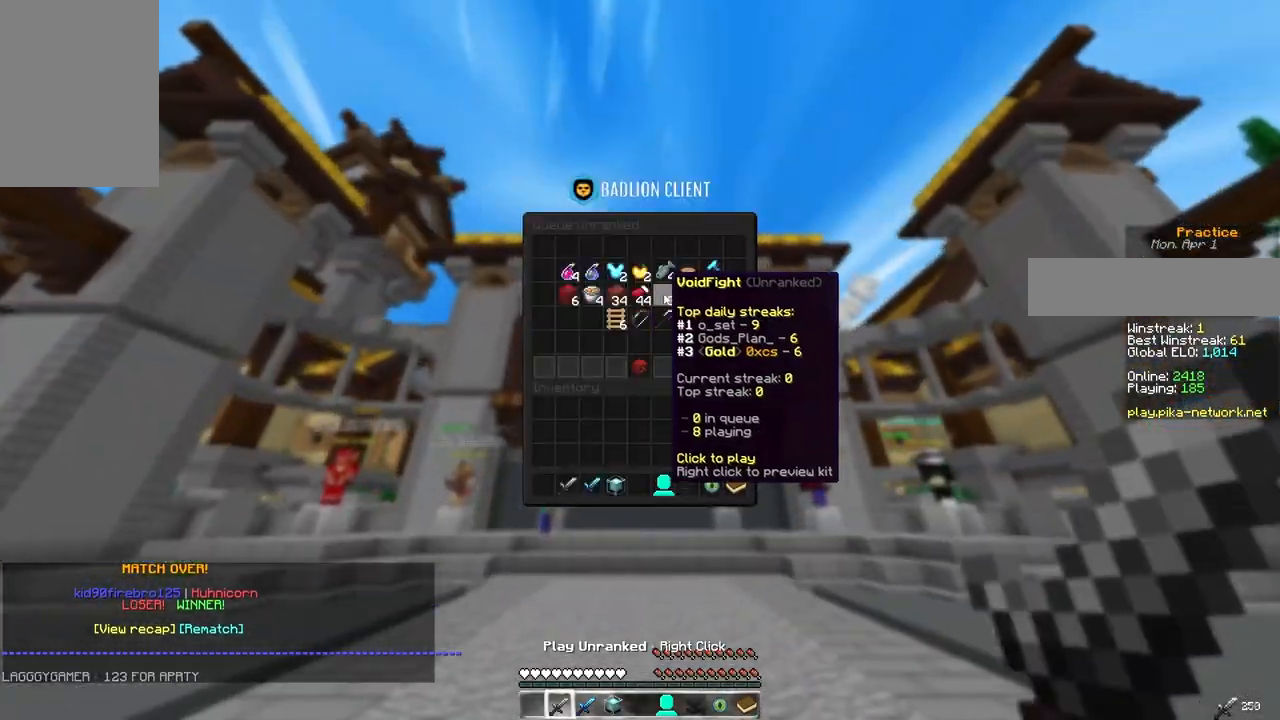
{"keys": [], "mouse": [], "events": []}
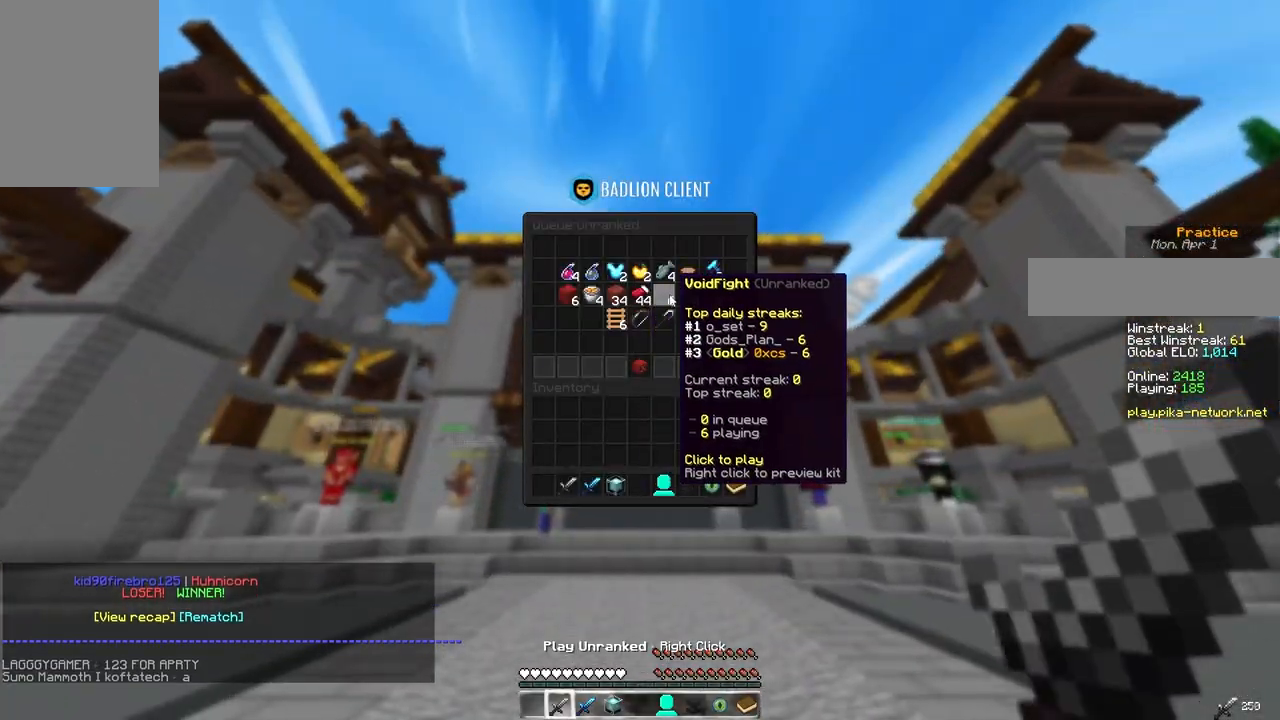
{"keys": [], "mouse": [], "events": []}
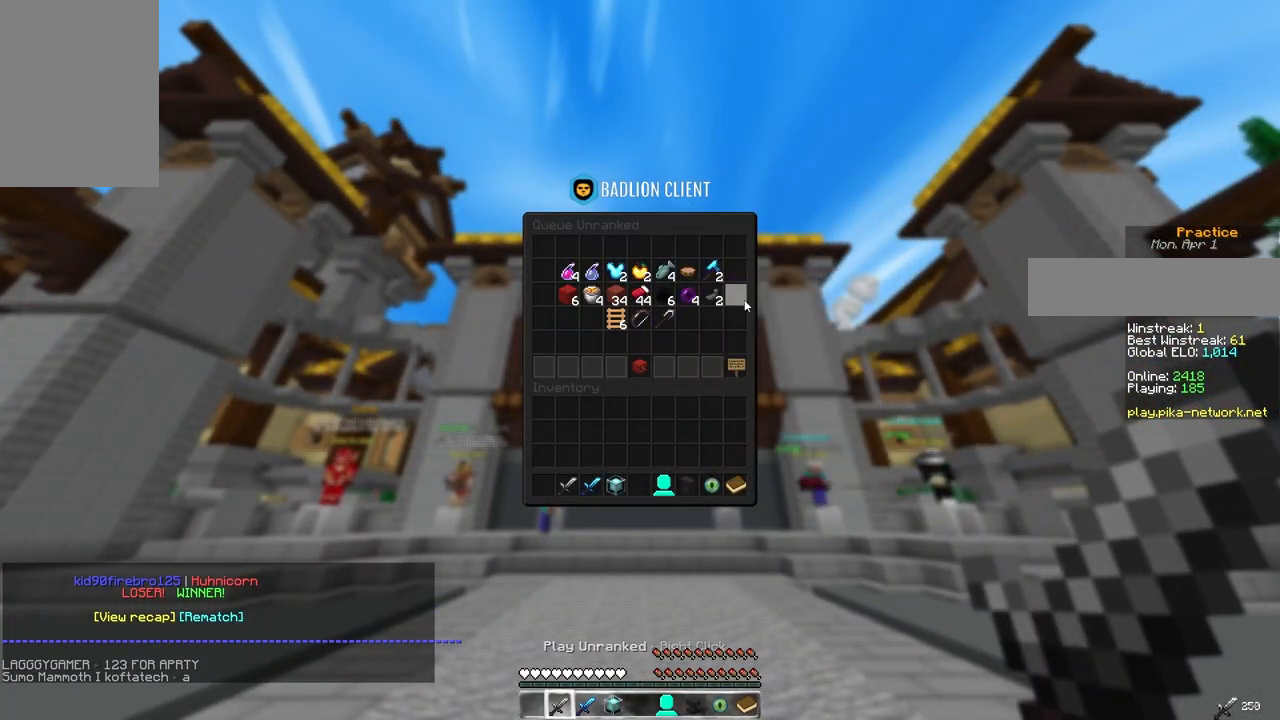
{"keys": [], "mouse": [], "events": []}
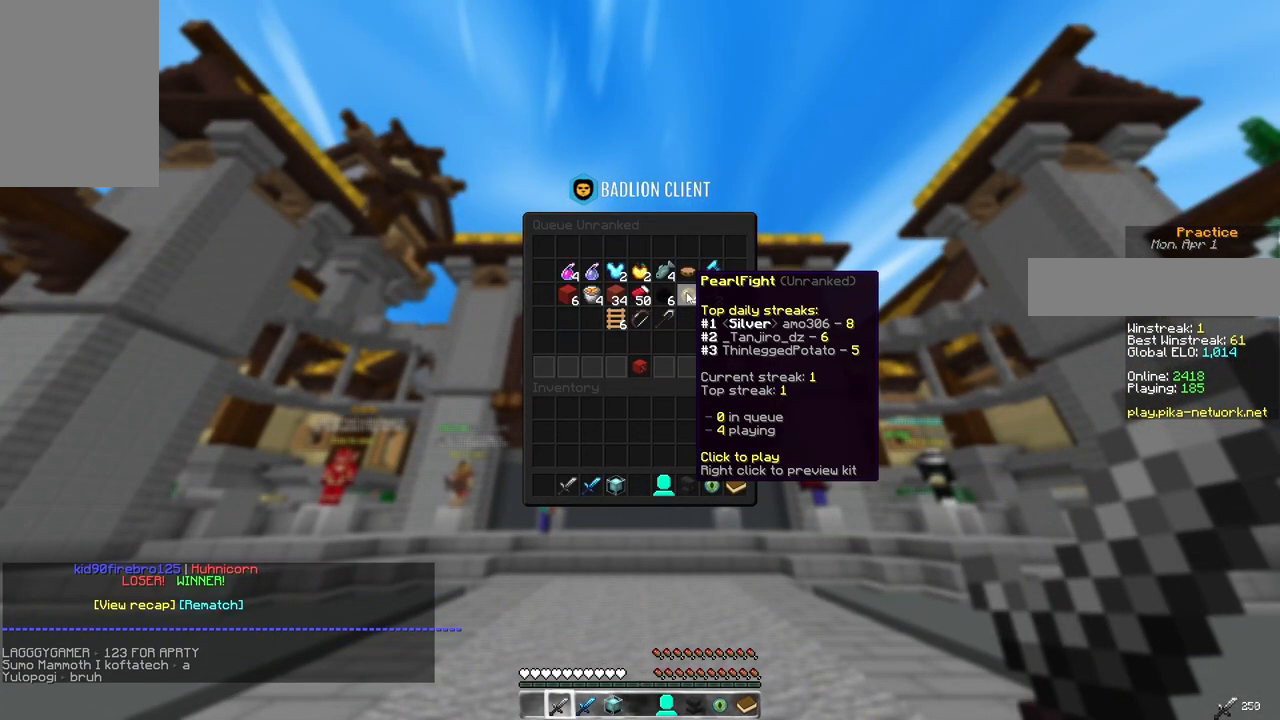
{"keys": ["space", "w"], "mouse": [], "events": [[250, "w", "down"], [483, "space", "down"]]}
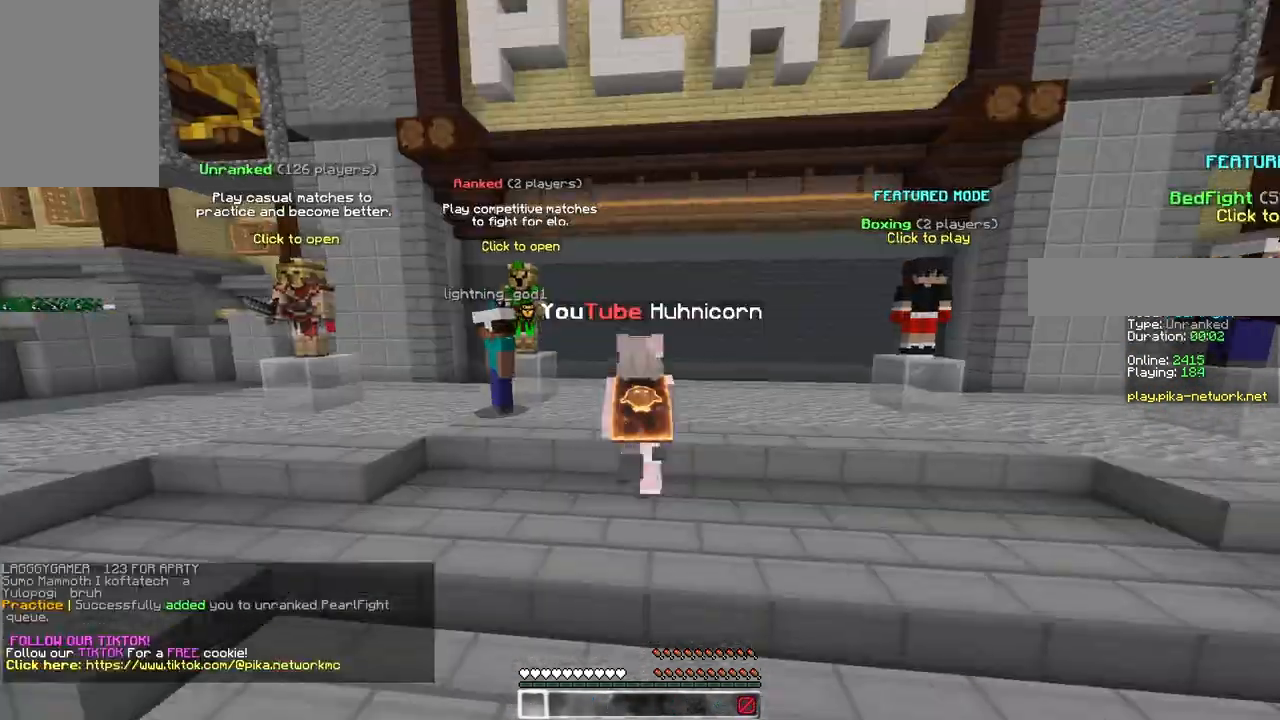
{"keys": ["a", "space", "w"], "mouse": [], "events": [[500, "a", "down"]]}
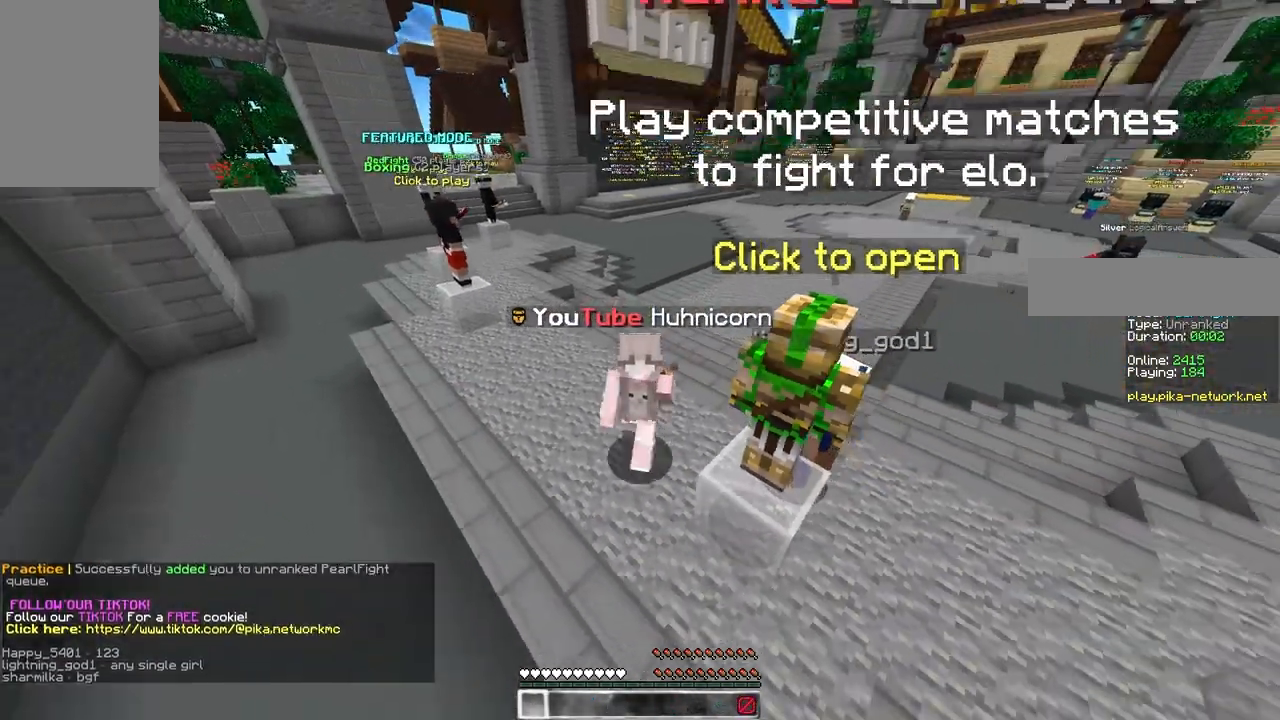
{"keys": ["space", "w"], "mouse": [], "events": [[400, "a", "up"]]}
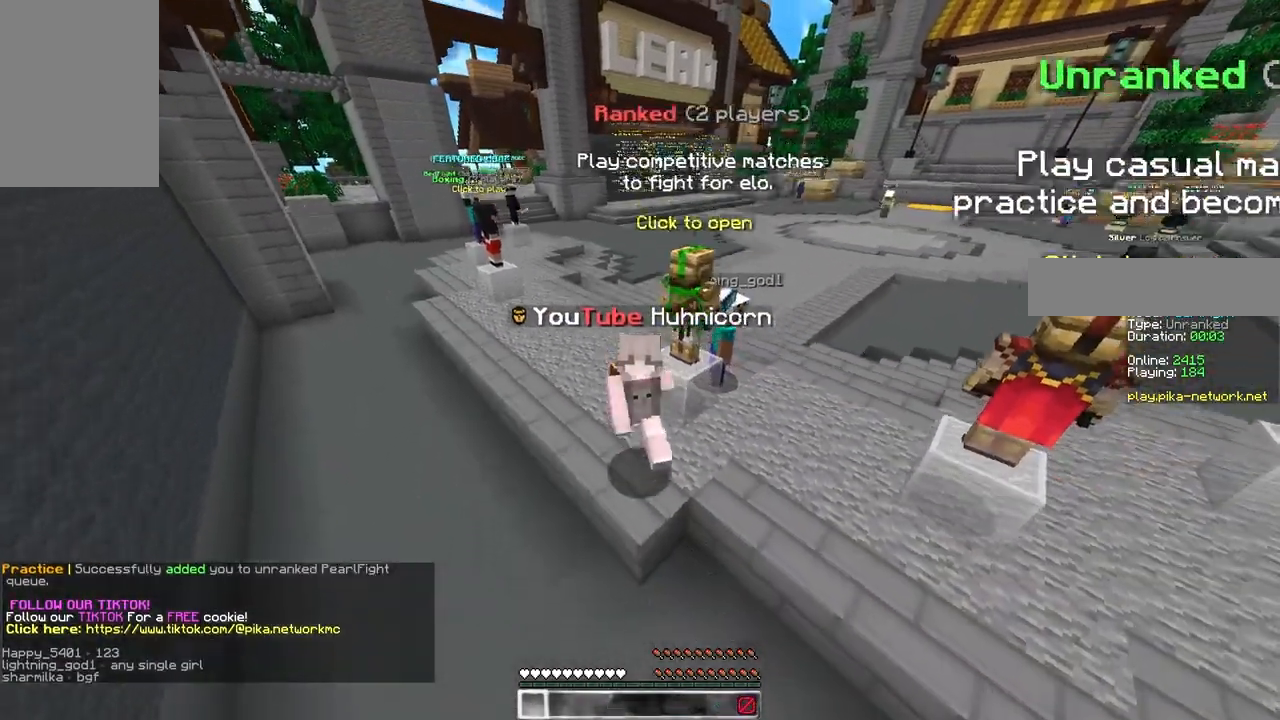
{"keys": ["space", "w"], "mouse": [], "events": []}
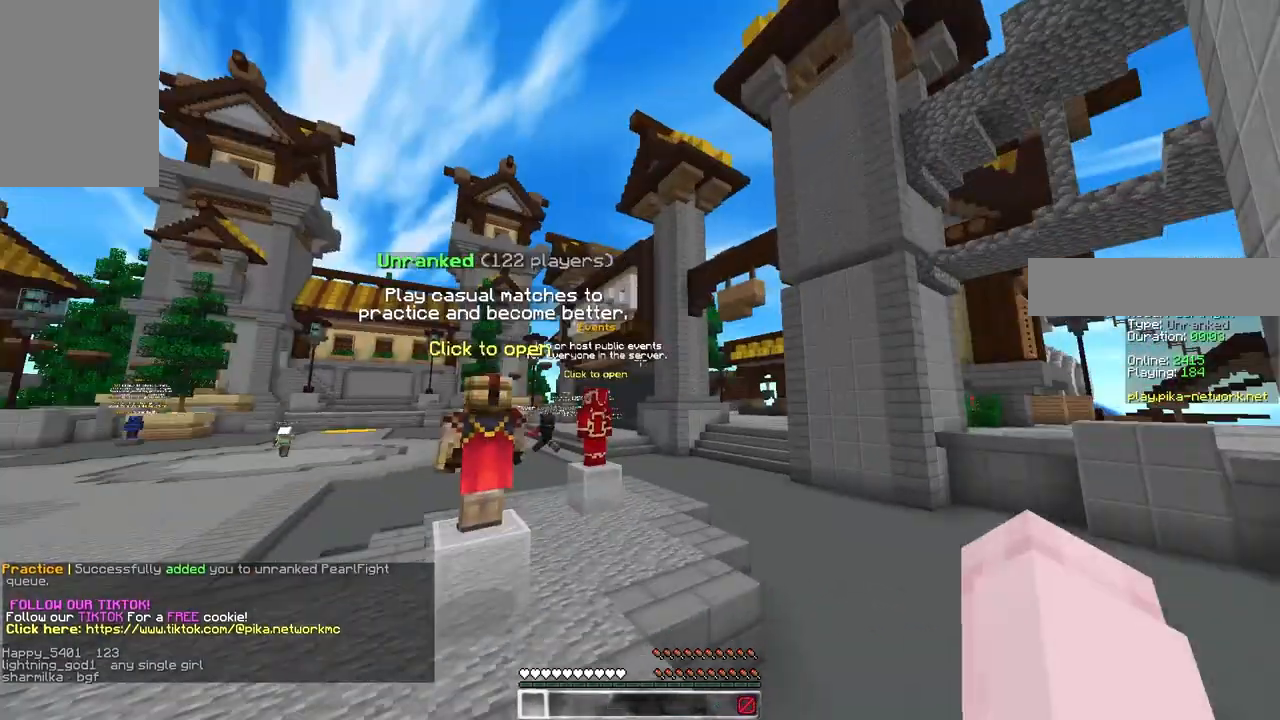
{"keys": ["d", "w"], "mouse": ["left"], "events": [[83, "a", "down"], [83, "space", "up"], [150, "space", "down"], [167, "mouse_left", "down"], [283, "d", "down"], [350, "a", "up"], [400, "space", "up"]]}
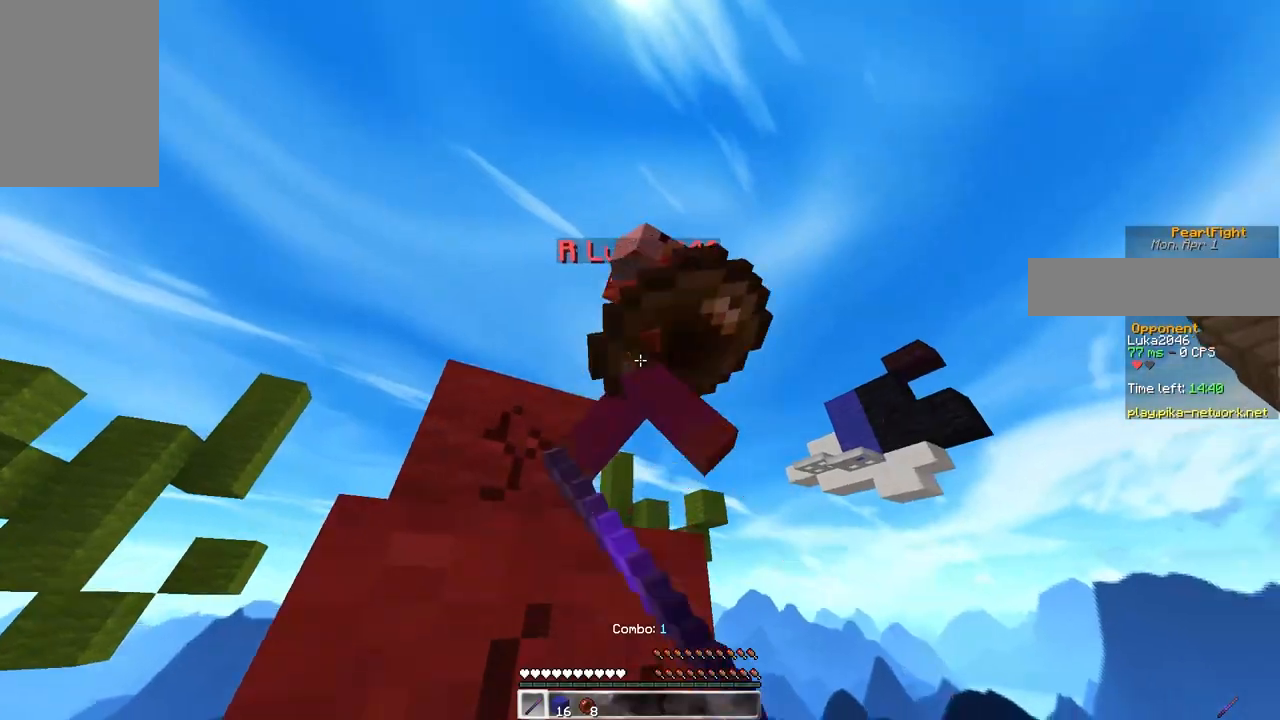
{"keys": ["a"], "mouse": ["left"], "events": [[133, "w", "up"], [267, "d", "up"], [350, "a", "down"]]}
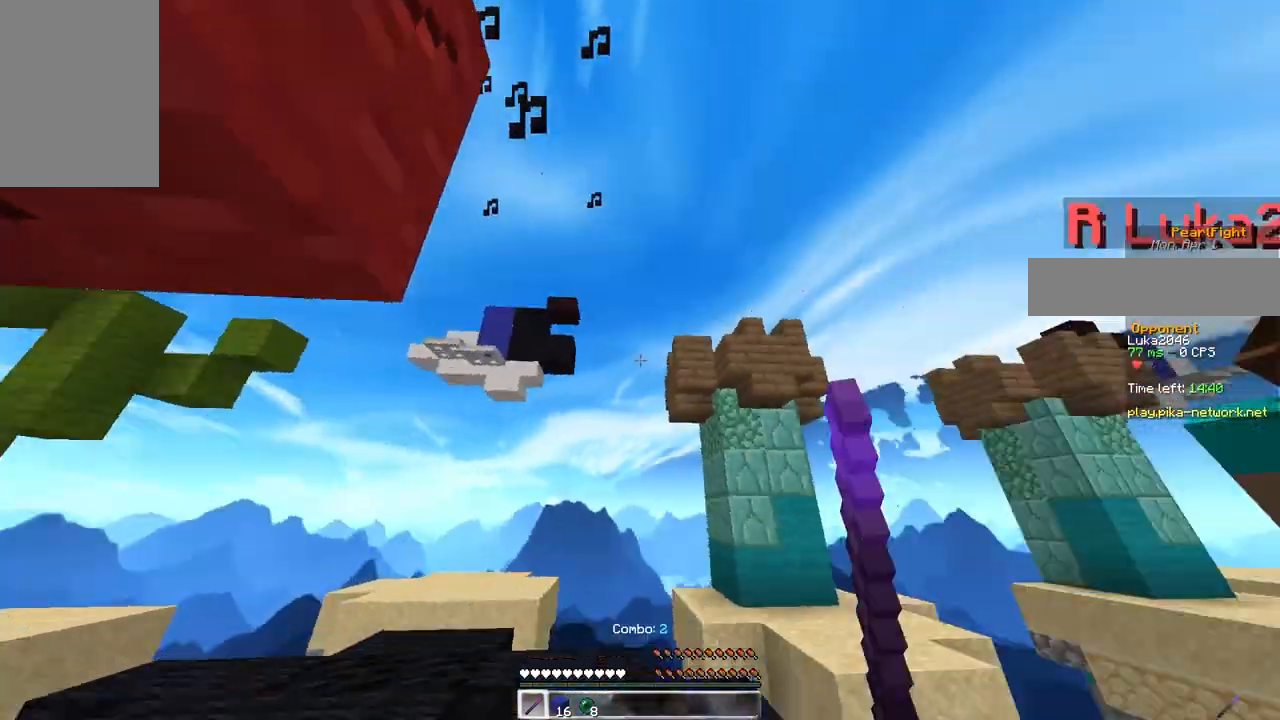
{"keys": ["d", "w"], "mouse": [], "events": [[83, "d", "down"], [83, "mouse_left", "up"], [117, "a", "up"], [117, "w", "down"], [233, "d", "up"], [500, "d", "down"]]}
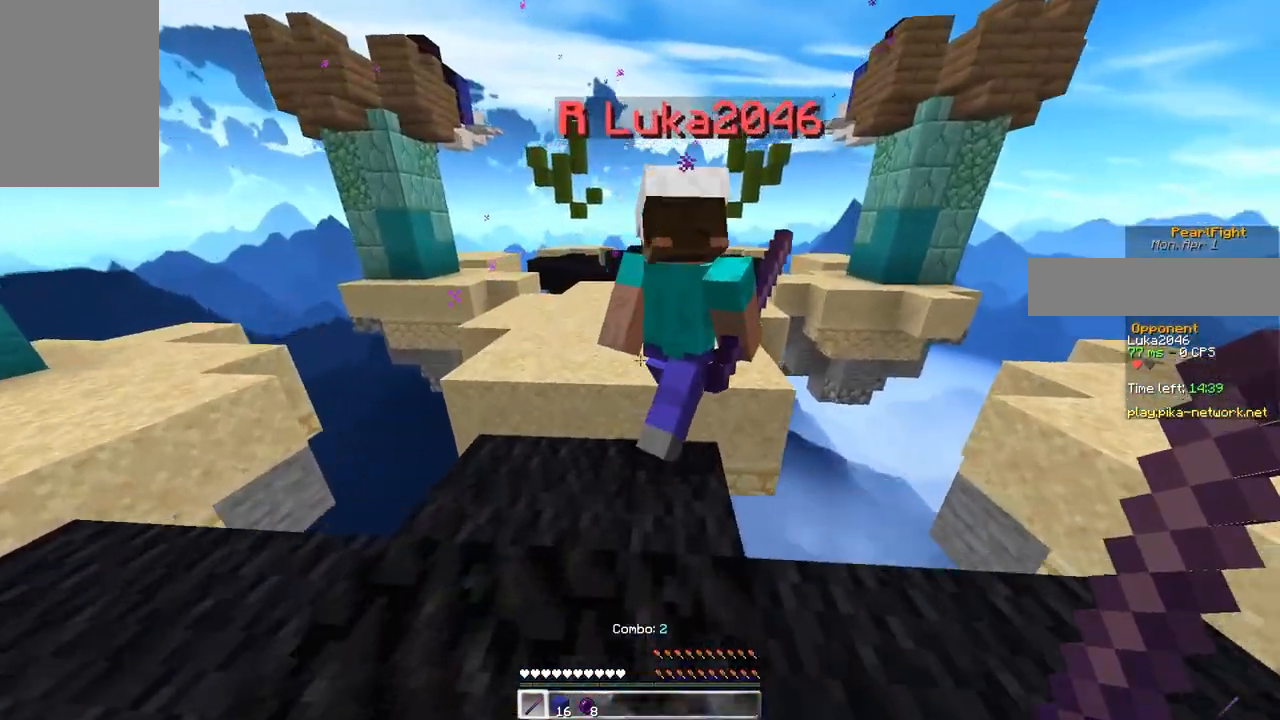
{"keys": ["w"], "mouse": ["left"], "events": [[100, "w", "up"], [133, "a", "down"], [133, "mouse_left", "down"], [200, "d", "up"], [483, "a", "up"], [500, "w", "down"]]}
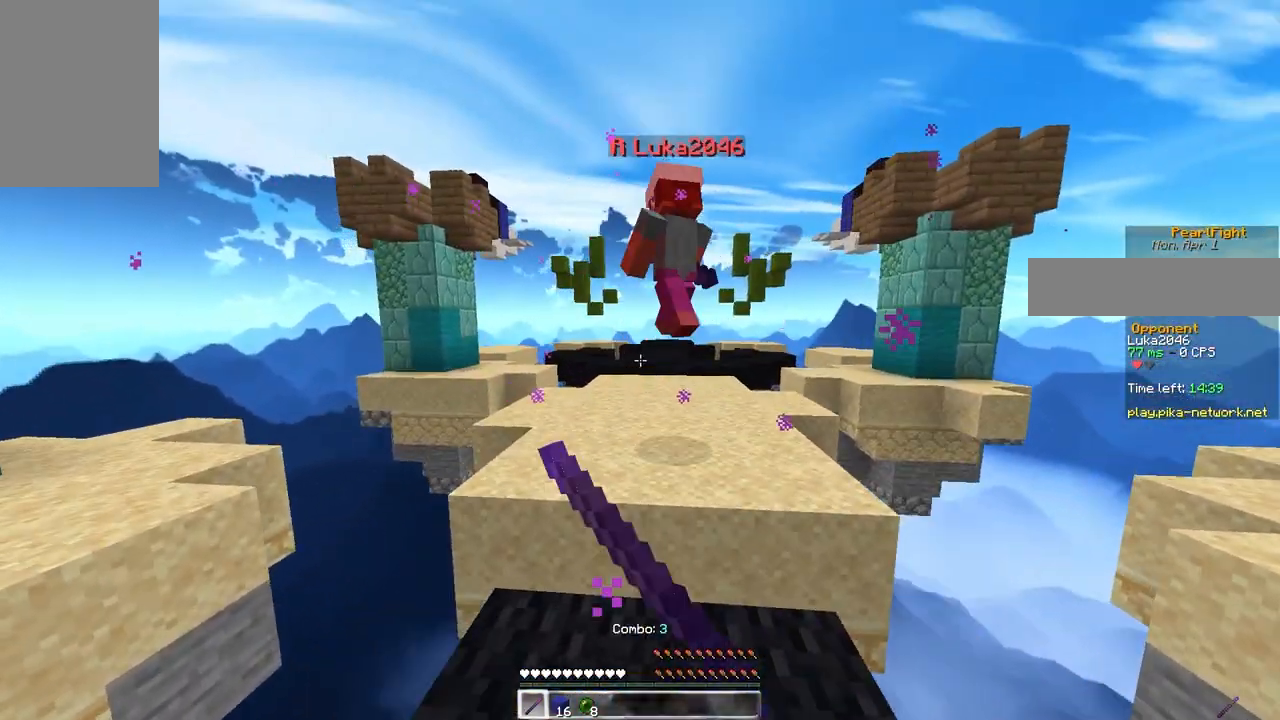
{"keys": ["d", "space", "w"], "mouse": [], "events": [[50, "mouse_left", "up"], [250, "space", "down"], [267, "d", "down"]]}
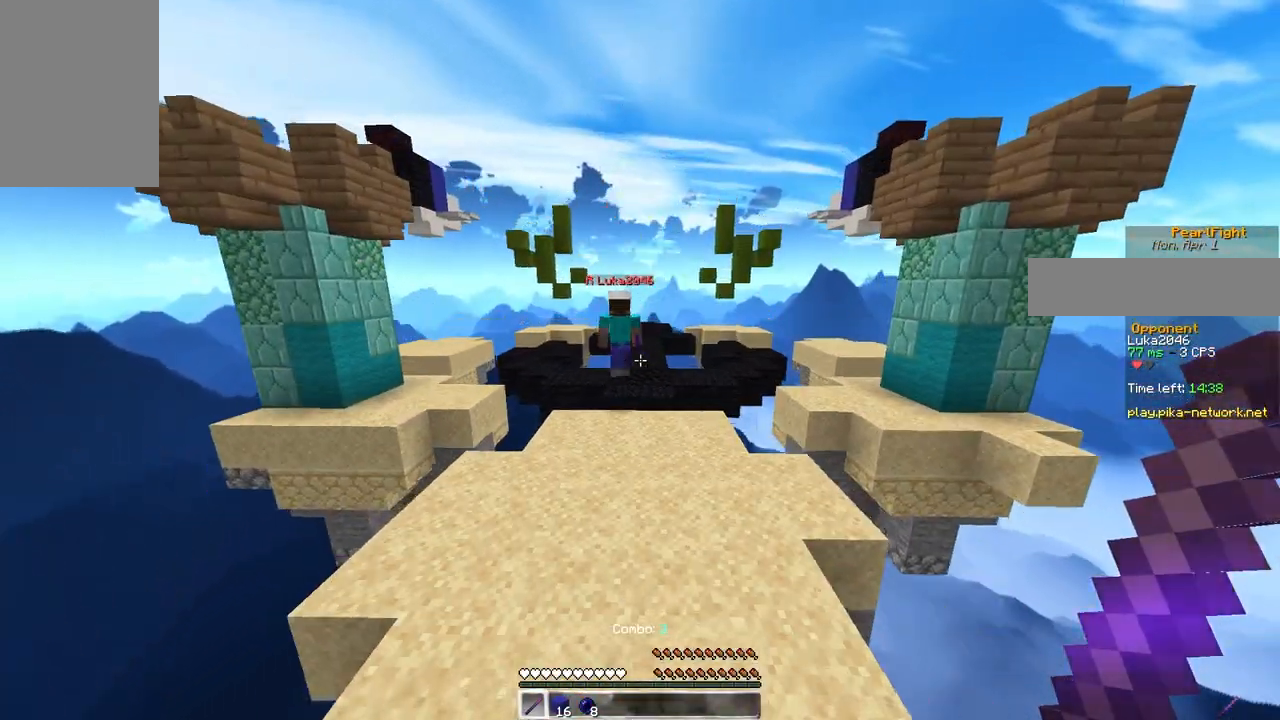
{"keys": ["a", "space", "w"], "mouse": [], "events": [[83, "space", "up"], [267, "a", "down"], [317, "d", "up"], [333, "space", "down"]]}
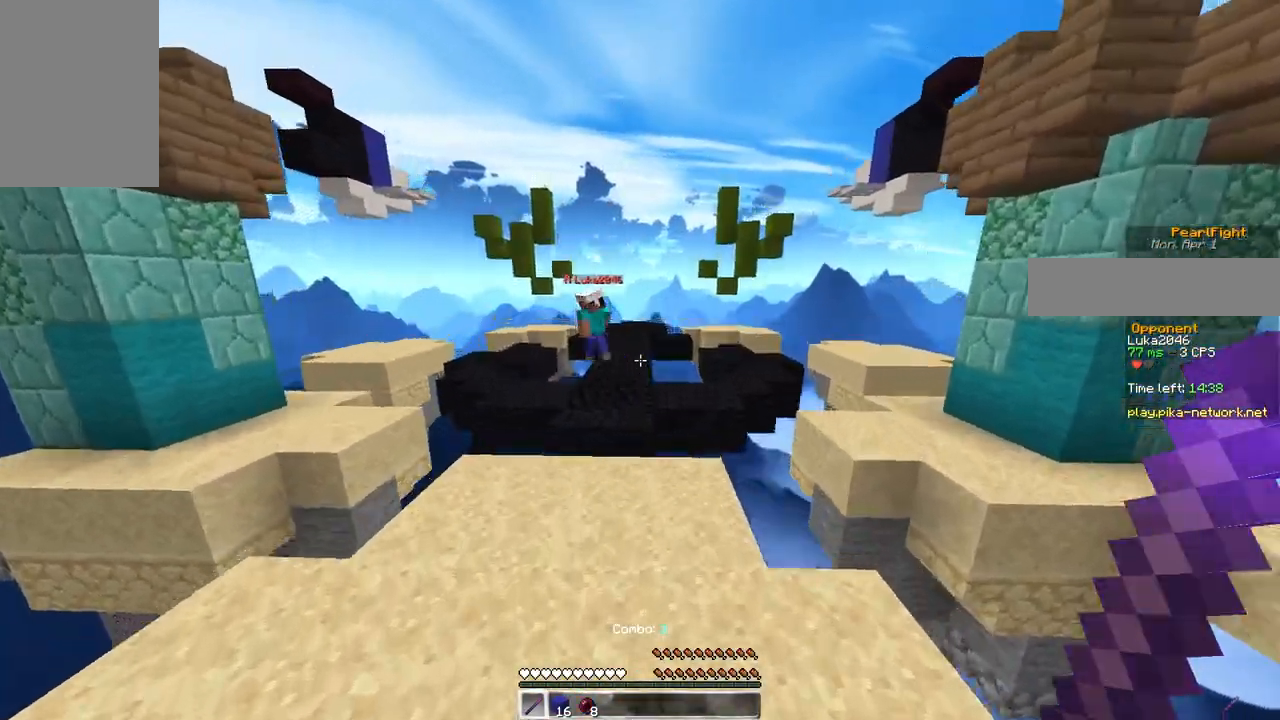
{"keys": ["a", "w"], "mouse": [], "events": [[250, "space", "up"]]}
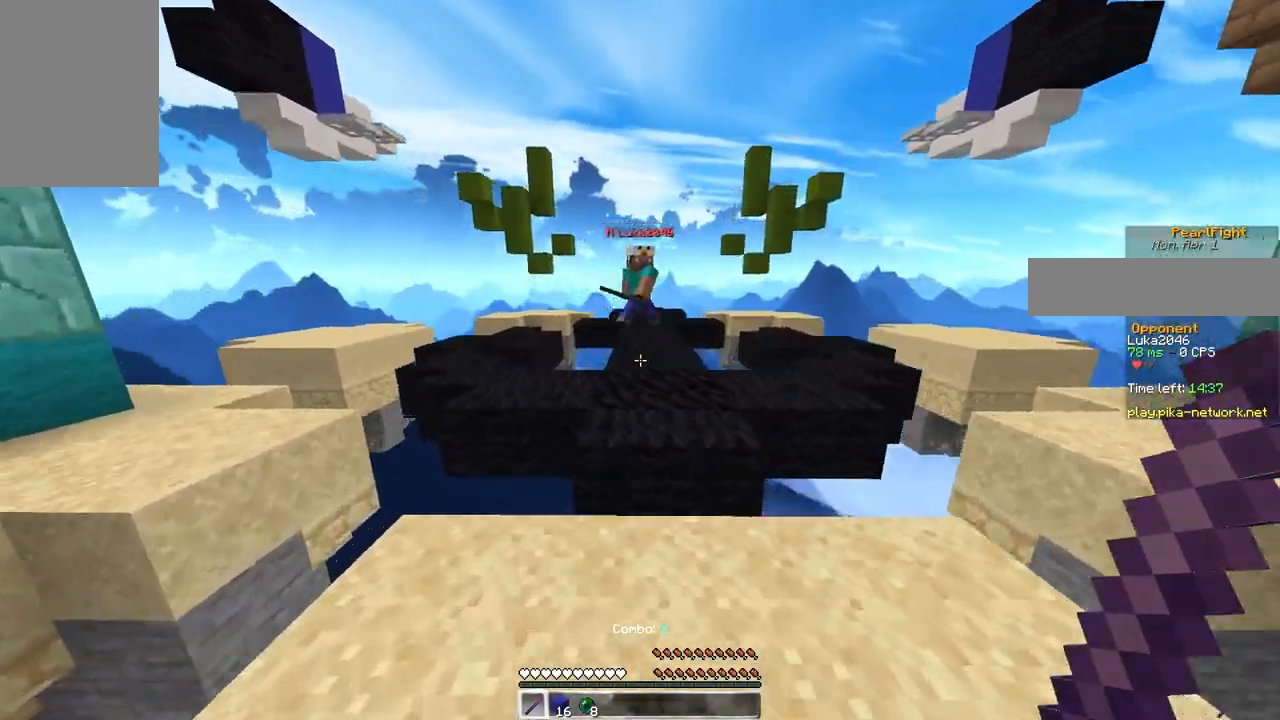
{"keys": ["d"], "mouse": [], "events": [[17, "w", "up"], [117, "s", "down"], [250, "s", "up"], [300, "d", "down"], [367, "a", "up"]]}
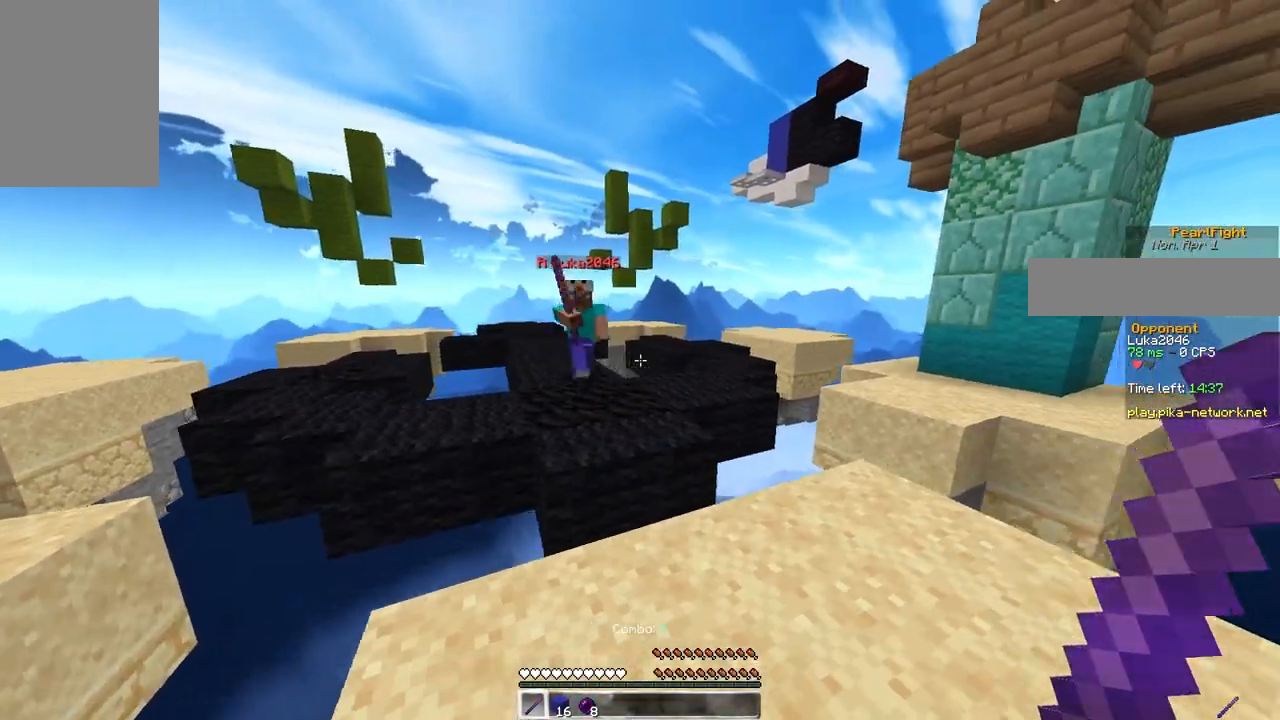
{"keys": ["d", "w"], "mouse": ["left"], "events": [[67, "mouse_left", "down"], [117, "w", "down"]]}
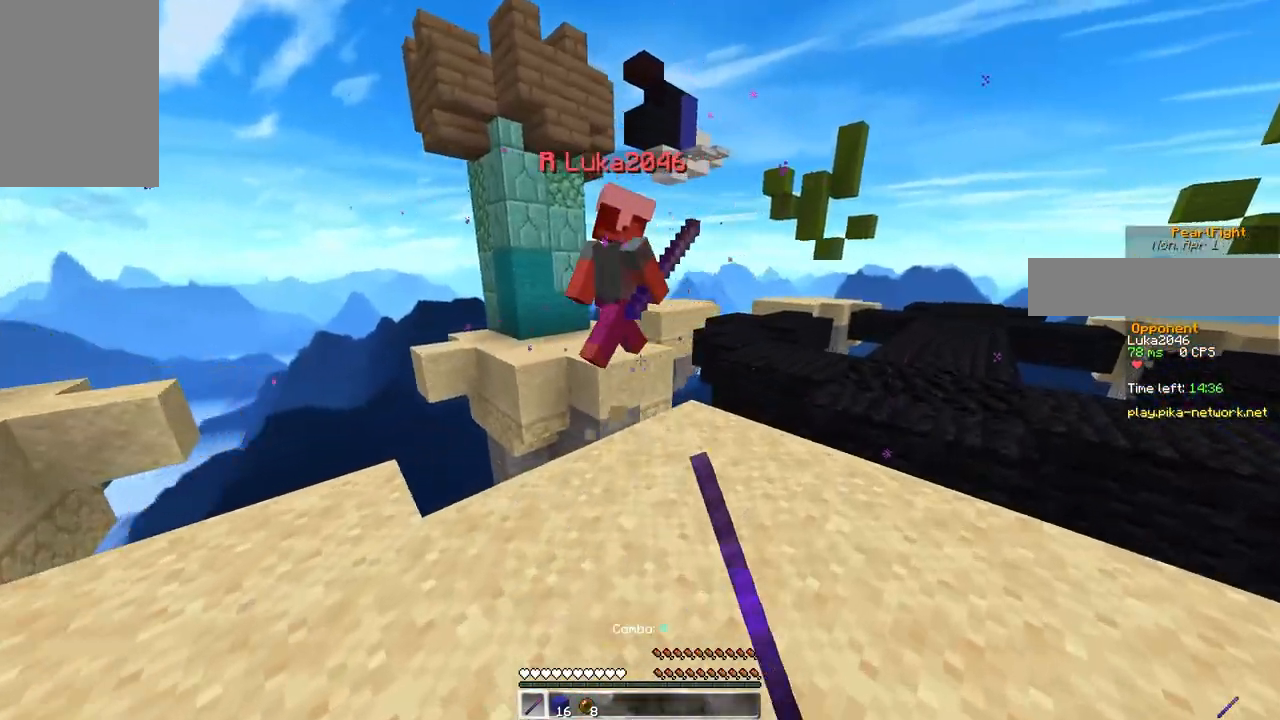
{"keys": ["a", "s"], "mouse": [], "events": [[100, "mouse_left", "up"], [150, "mouse_left", "down"], [250, "a", "down"], [250, "mouse_left", "up"], [317, "w", "up"], [350, "d", "up"], [500, "s", "down"]]}